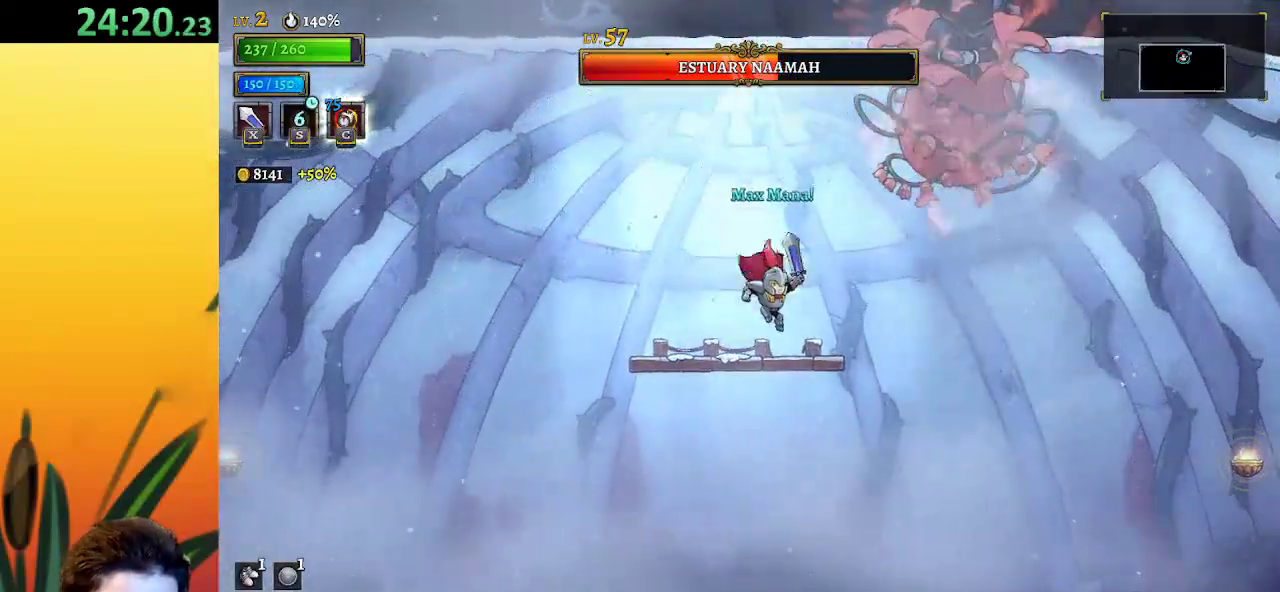
Gameplay with keyboard; each line is a JSON object with the keys held at the frame after it. "events" lists presses ("down") and releases ("up") of "a", "c", "d", "down", "left", "right", "s", "up", "x" and "z" between this image and that frame as [ms after this image, input, new state], when the widget could be followed in between. No other keys are recorded. Mouse input is not recorded.
{"keys": ["left"], "events": [[17, "z", "down"], [67, "x", "down"], [200, "right", "up"], [250, "x", "up"], [300, "left", "down"], [300, "z", "up"]]}
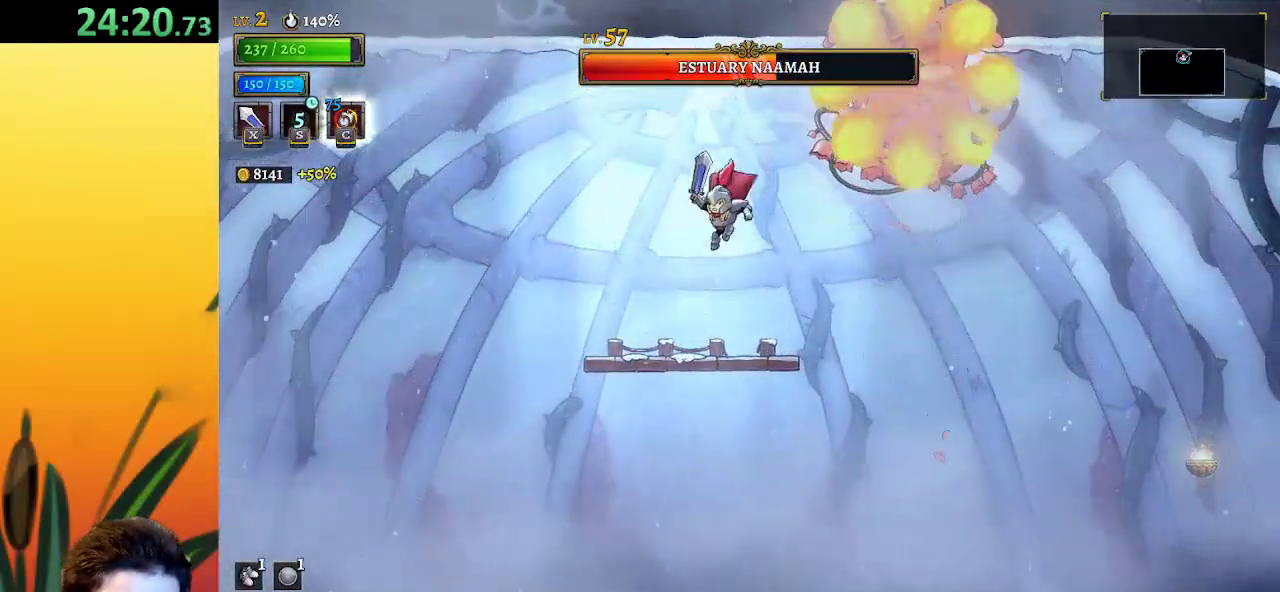
{"keys": ["left"], "events": [[167, "left", "up"], [483, "left", "down"]]}
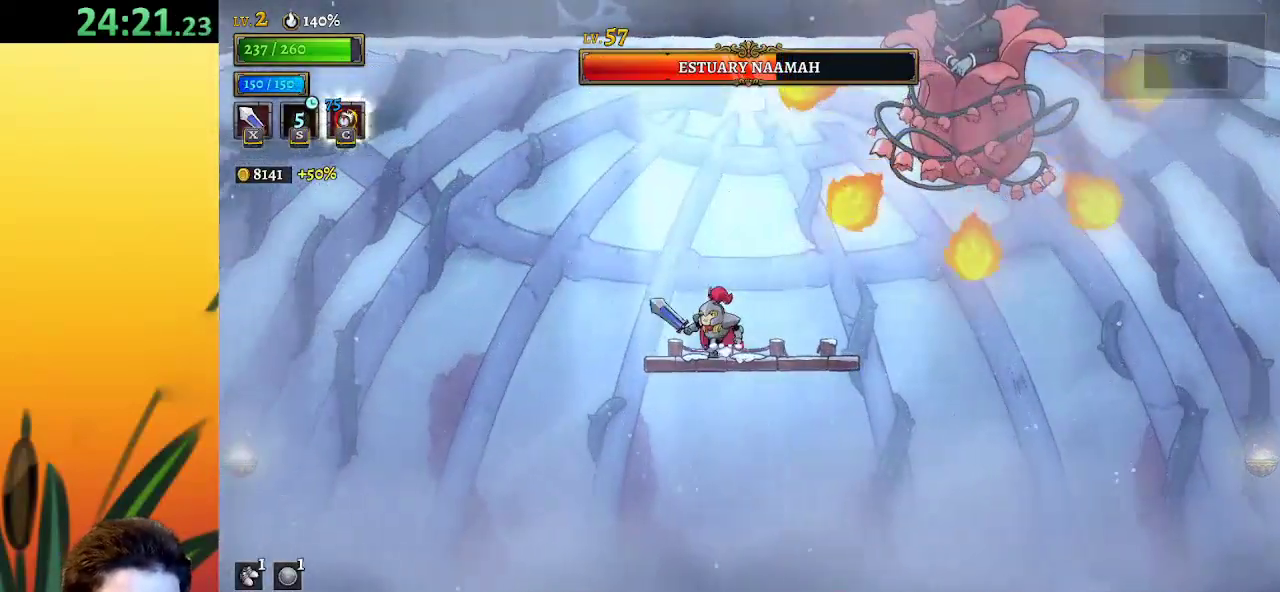
{"keys": ["right", "x", "z"], "events": [[133, "left", "up"], [183, "z", "down"], [333, "right", "down"], [433, "x", "down"]]}
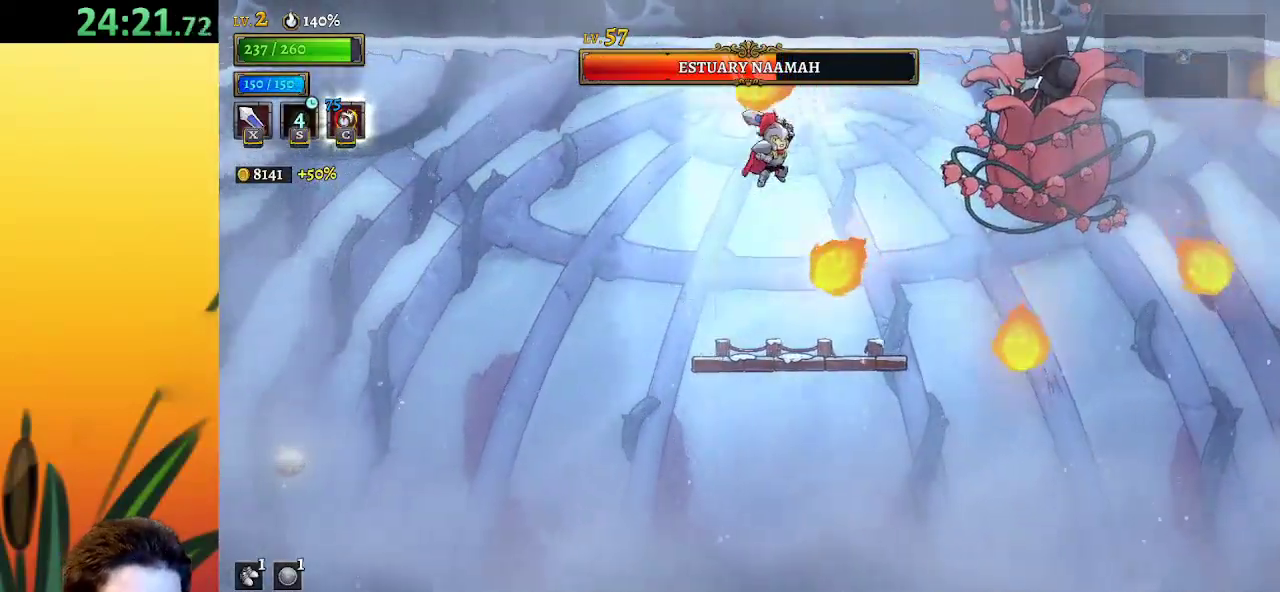
{"keys": ["right", "x", "z"], "events": [[33, "z", "up"], [117, "x", "up"], [317, "right", "up"], [450, "right", "down"], [450, "x", "down"], [450, "z", "down"]]}
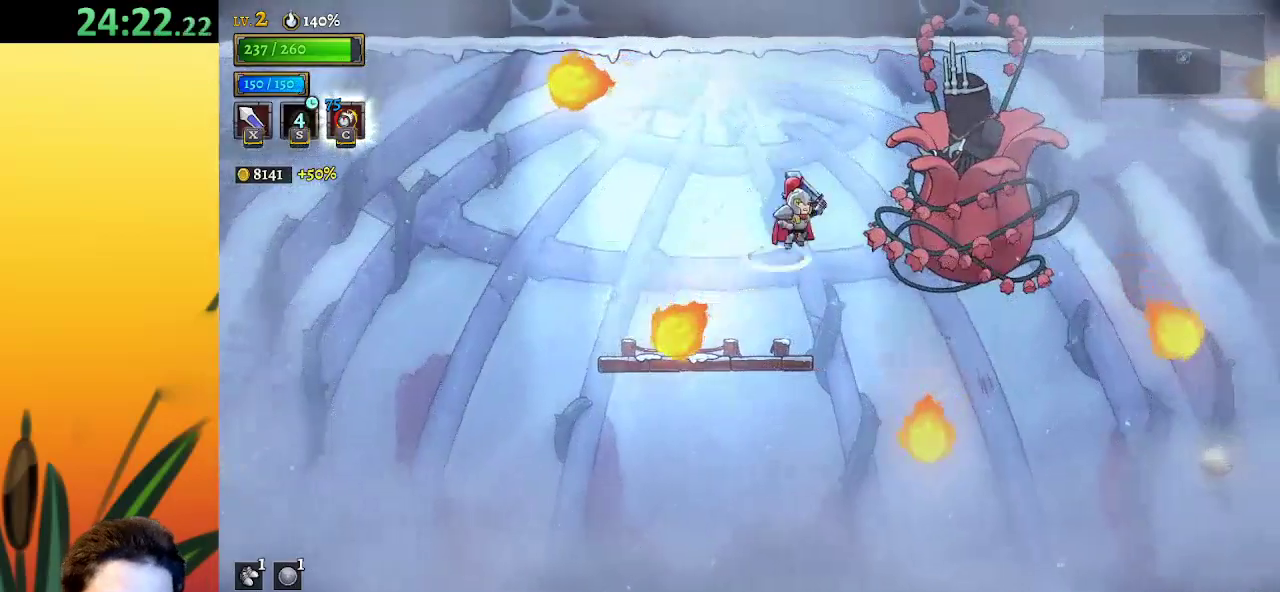
{"keys": ["right", "x"], "events": [[100, "right", "up"], [100, "x", "up"], [100, "z", "up"], [133, "left", "down"], [367, "right", "down"], [417, "left", "up"], [467, "x", "down"]]}
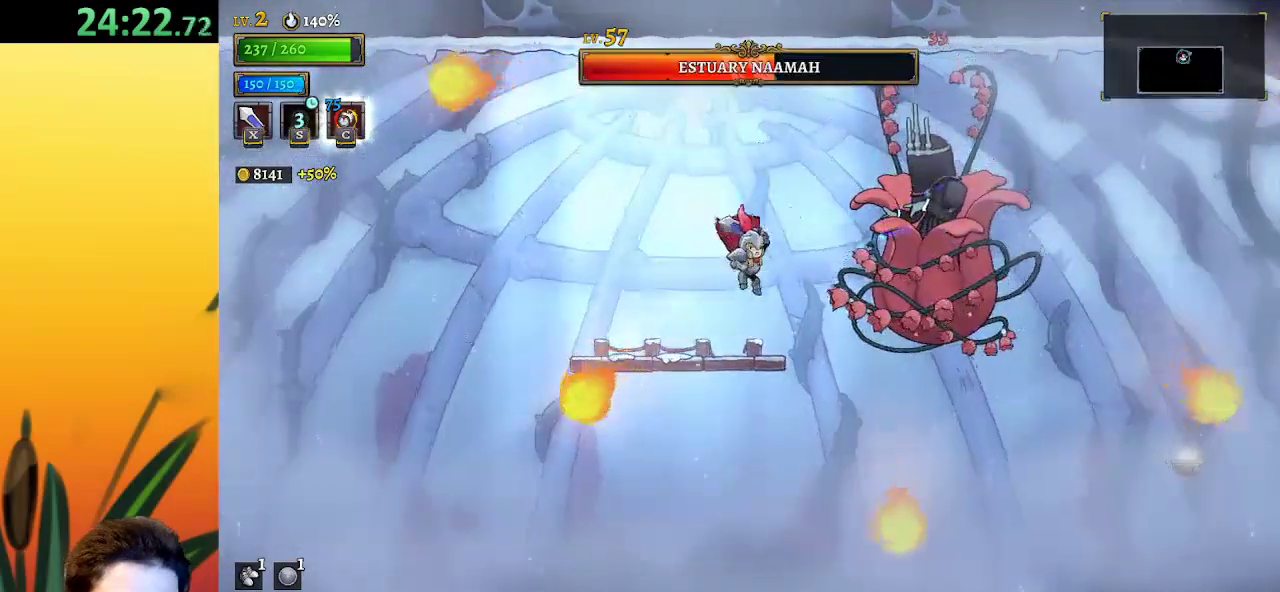
{"keys": ["x"], "events": [[17, "right", "up"], [67, "left", "down"], [67, "x", "up"], [300, "left", "up"], [300, "right", "down"], [383, "x", "down"], [483, "right", "up"]]}
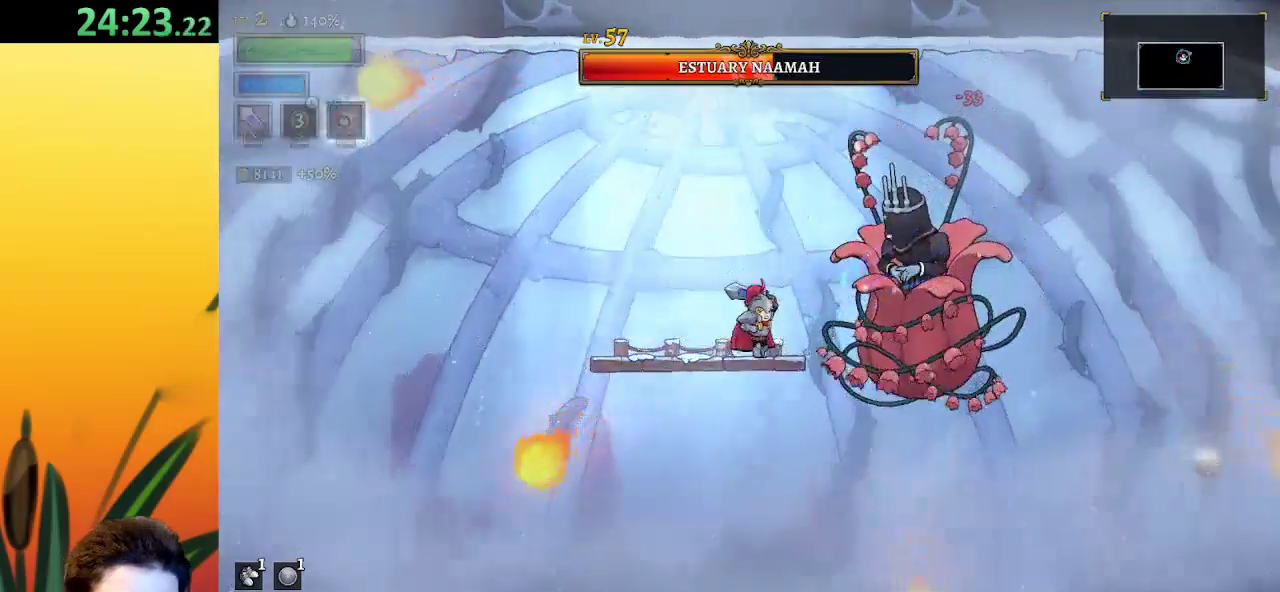
{"keys": ["left"], "events": [[33, "left", "down"], [33, "x", "up"], [267, "left", "up"], [317, "right", "down"], [350, "x", "down"], [400, "right", "up"], [450, "left", "down"], [500, "x", "up"]]}
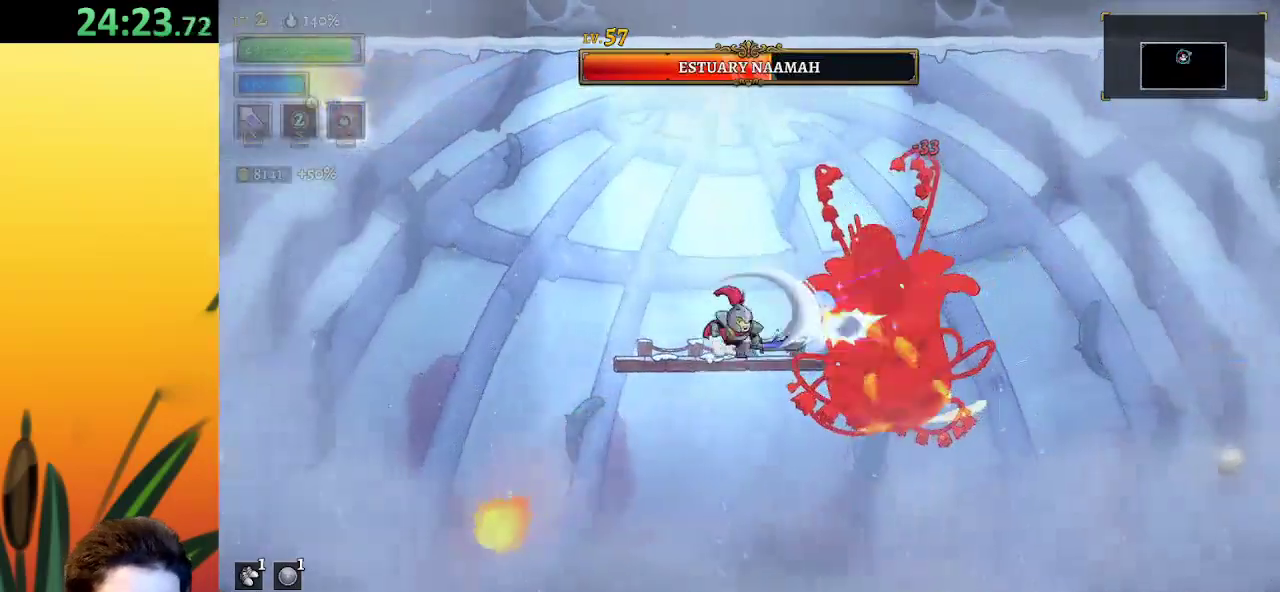
{"keys": ["left"], "events": [[183, "left", "up"], [233, "right", "down"], [283, "x", "down"], [317, "right", "up"], [367, "x", "up"], [417, "left", "down"]]}
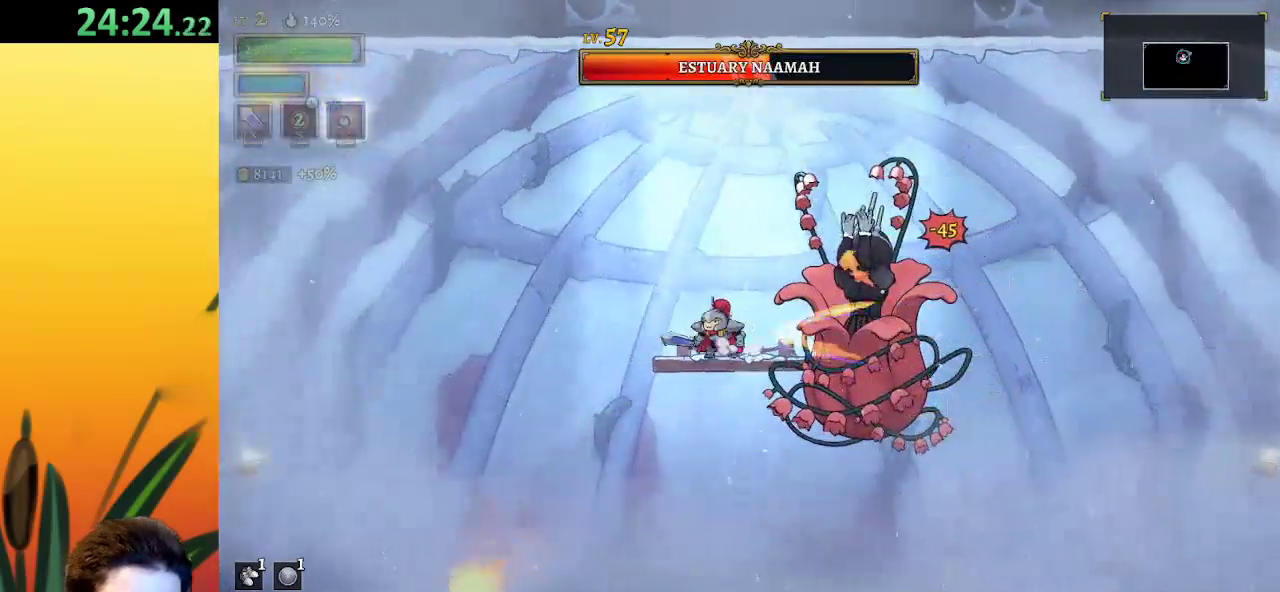
{"keys": ["right", "x", "z"], "events": [[50, "left", "up"], [250, "x", "down"], [250, "z", "down"], [333, "right", "down"]]}
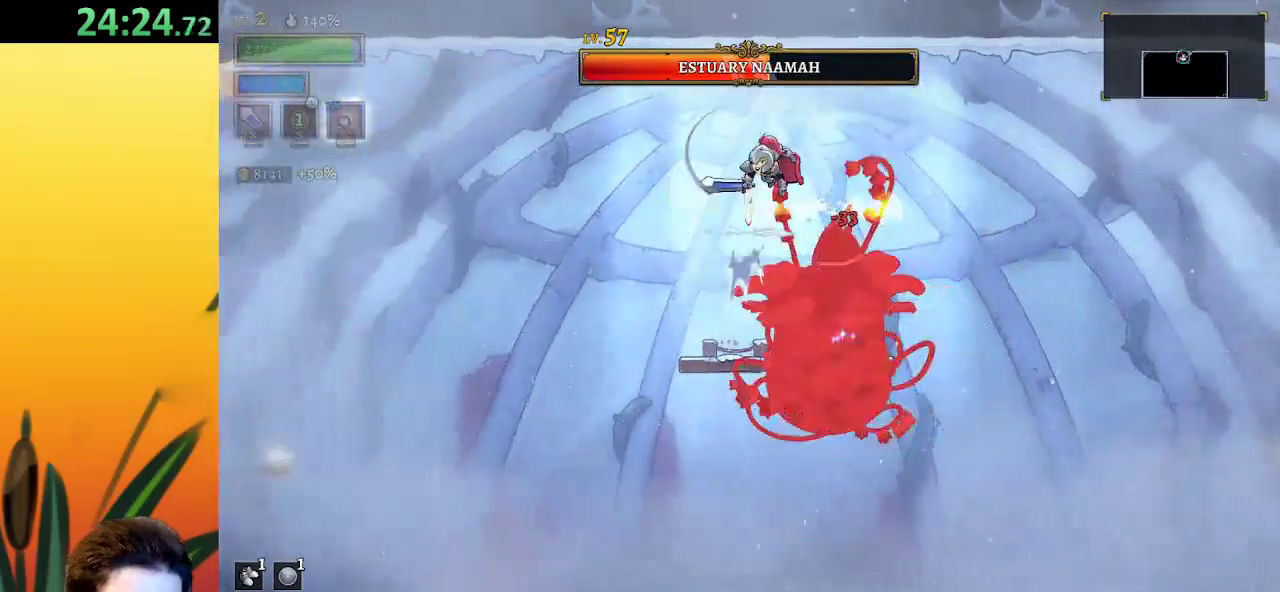
{"keys": [], "events": [[267, "x", "up"], [317, "z", "up"], [350, "left", "down"], [400, "c", "down"], [400, "right", "up"], [450, "left", "up"], [500, "c", "up"]]}
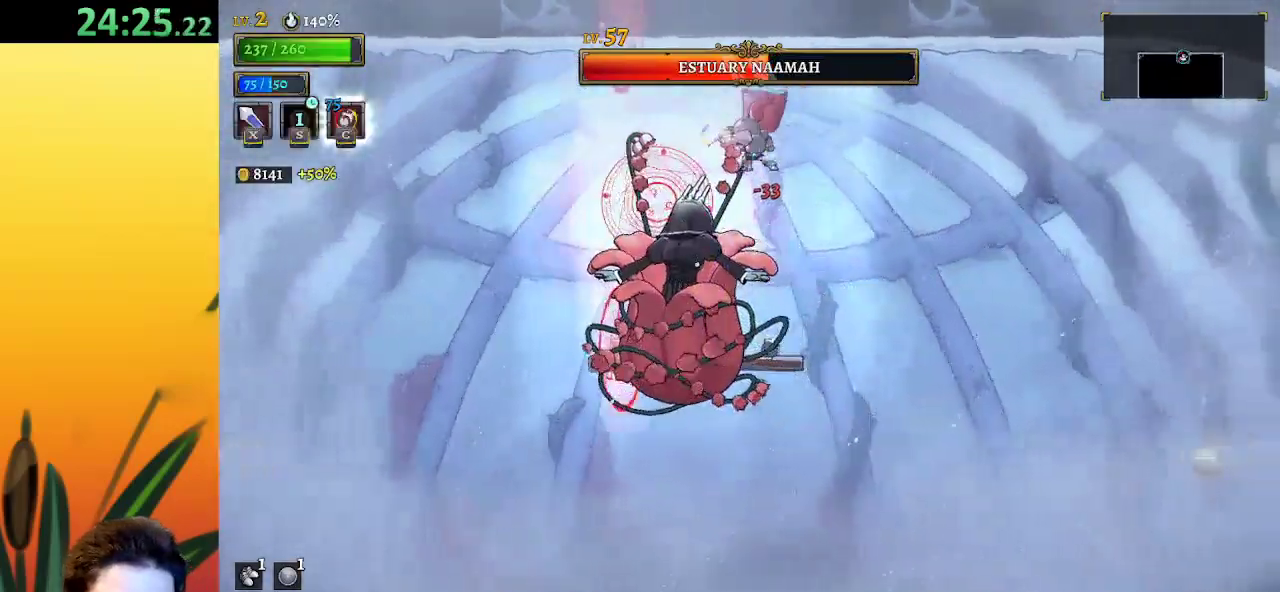
{"keys": ["c", "z"], "events": [[367, "z", "down"], [467, "c", "down"]]}
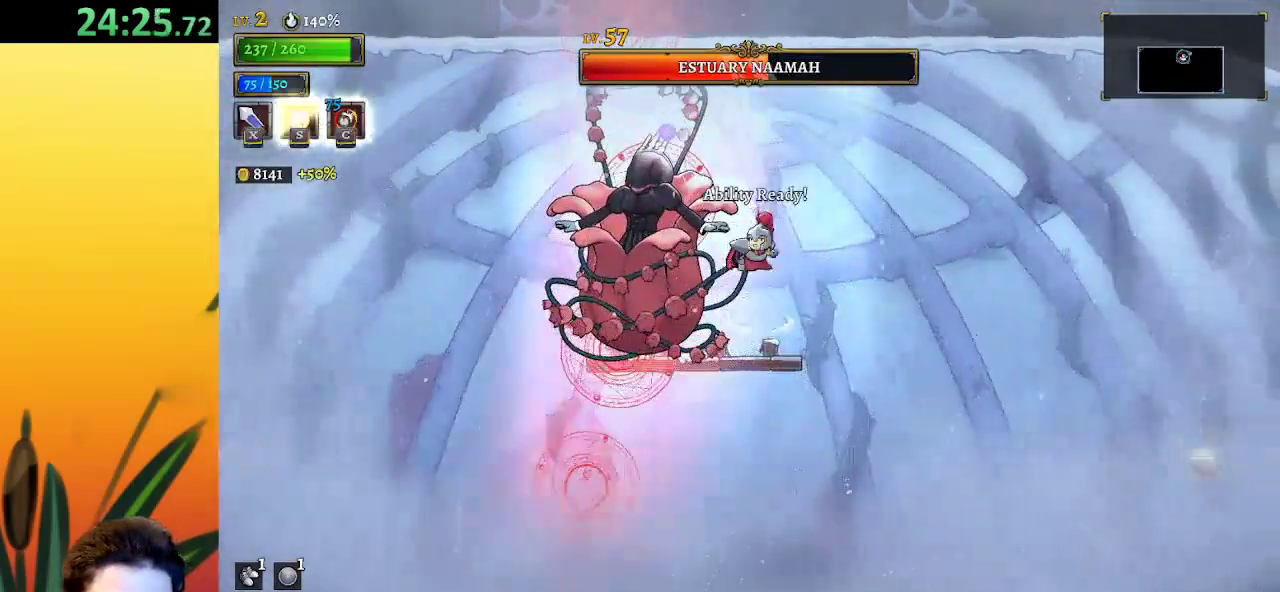
{"keys": ["d", "right"], "events": [[50, "right", "down"], [50, "z", "up"], [100, "c", "up"], [433, "d", "down"]]}
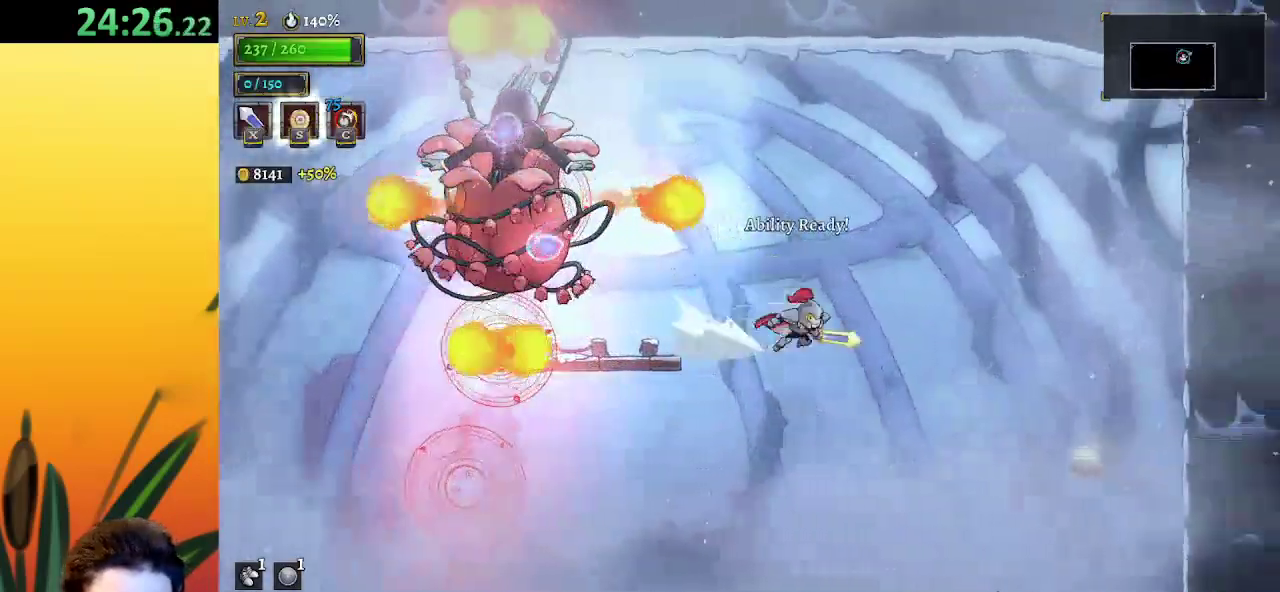
{"keys": ["right"], "events": [[267, "d", "up"]]}
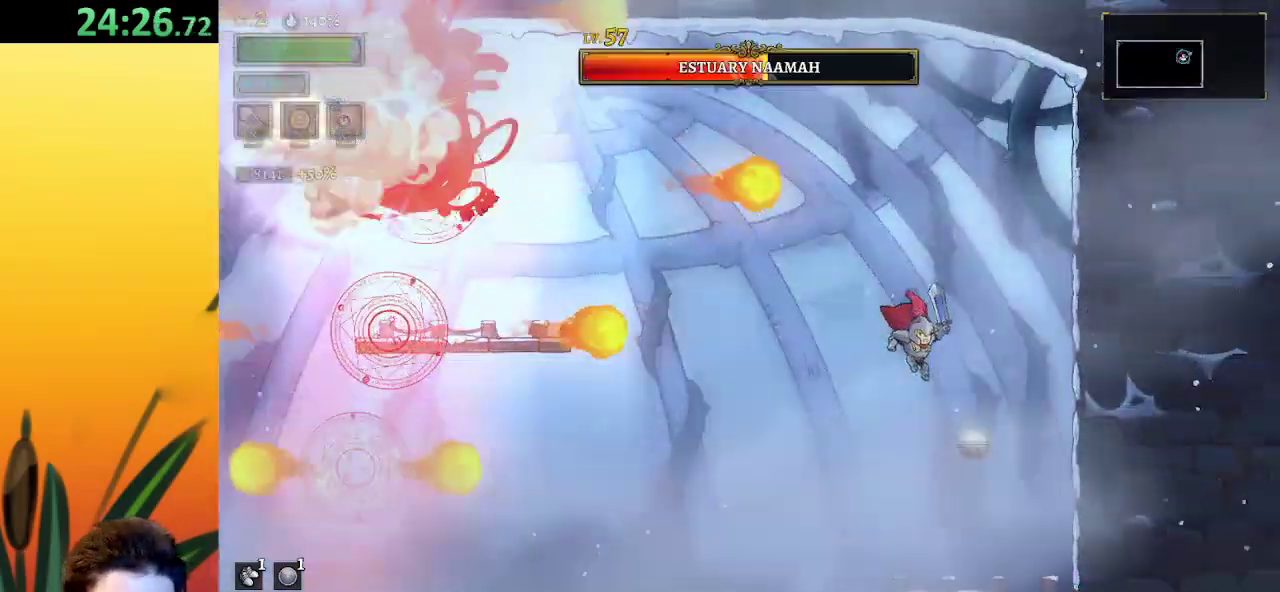
{"keys": [], "events": [[233, "right", "up"]]}
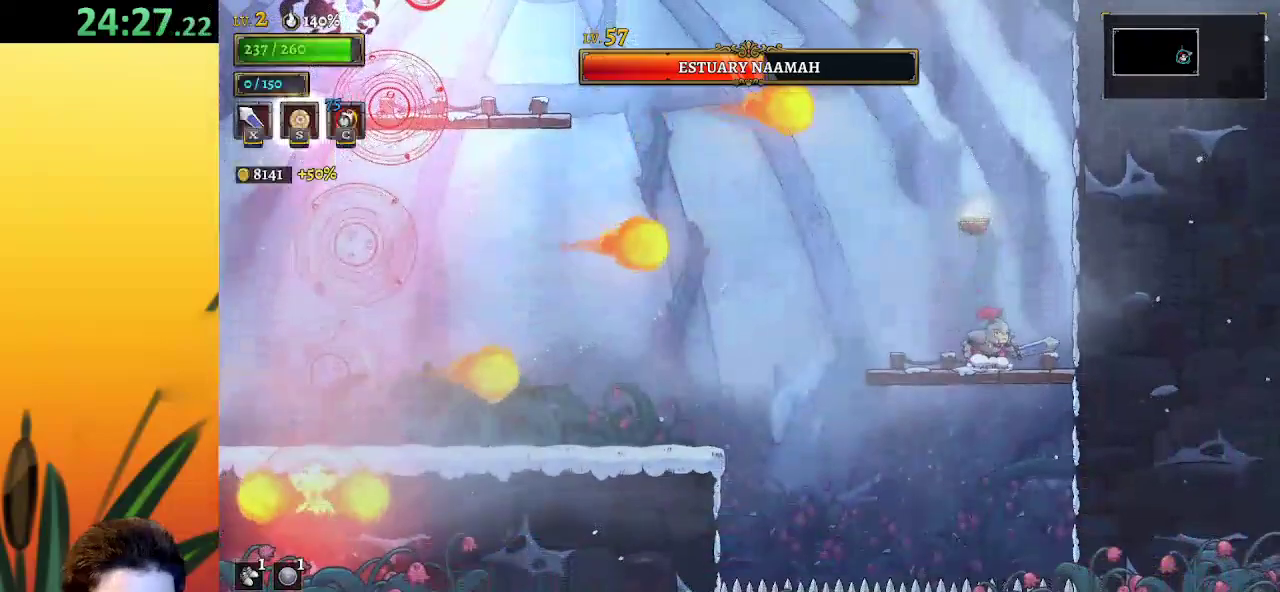
{"keys": ["left", "z"], "events": [[250, "left", "down"], [333, "z", "down"], [383, "left", "up"], [483, "left", "down"]]}
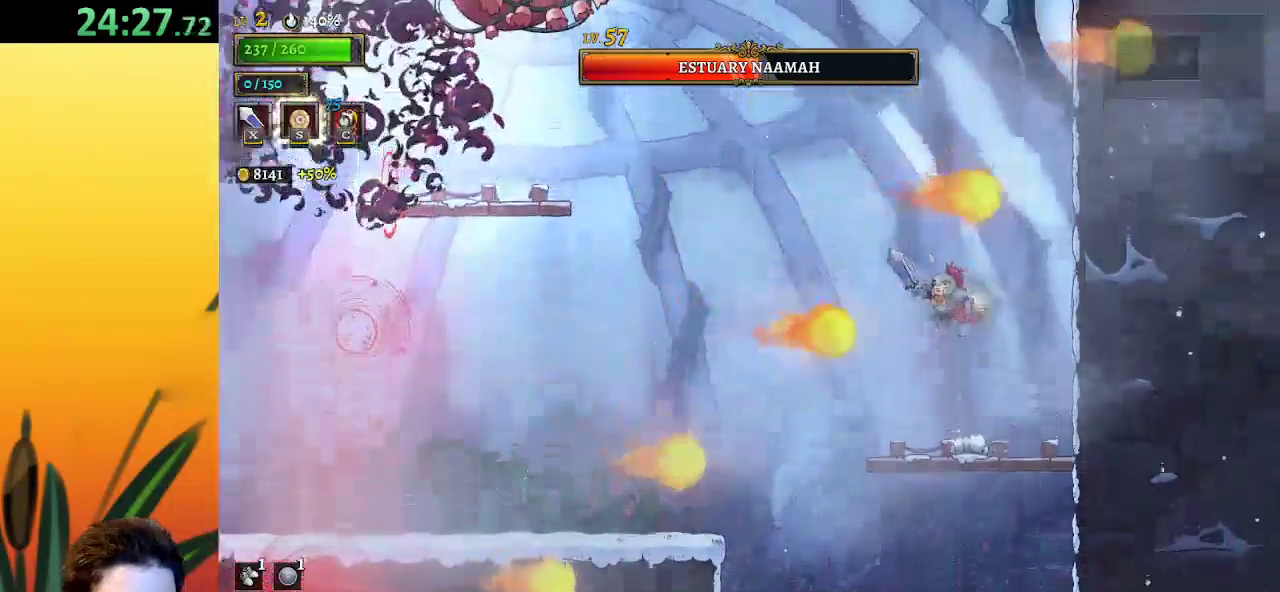
{"keys": [], "events": [[67, "down", "down"], [217, "z", "up"], [250, "down", "up"], [300, "left", "up"]]}
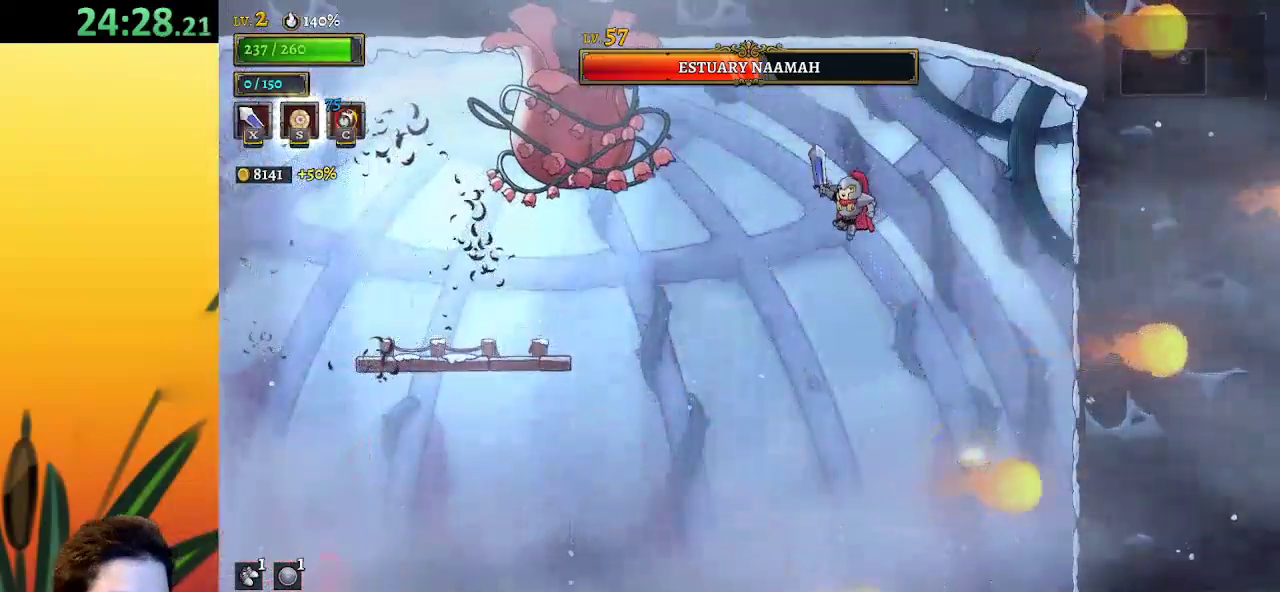
{"keys": ["right"], "events": [[83, "left", "down"], [217, "x", "down"], [417, "left", "up"], [417, "x", "up"], [450, "right", "down"]]}
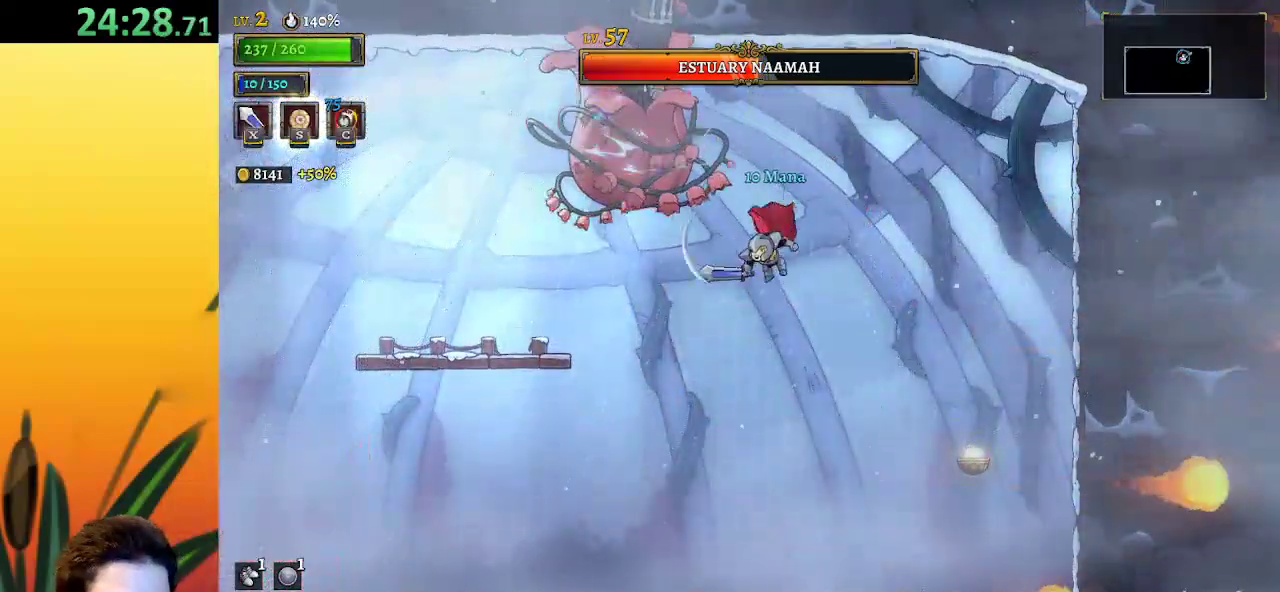
{"keys": ["down", "right", "z"], "events": [[150, "right", "up"], [150, "z", "down"], [183, "left", "down"], [233, "x", "down"], [283, "left", "up"], [433, "down", "down"], [433, "right", "down"], [483, "x", "up"]]}
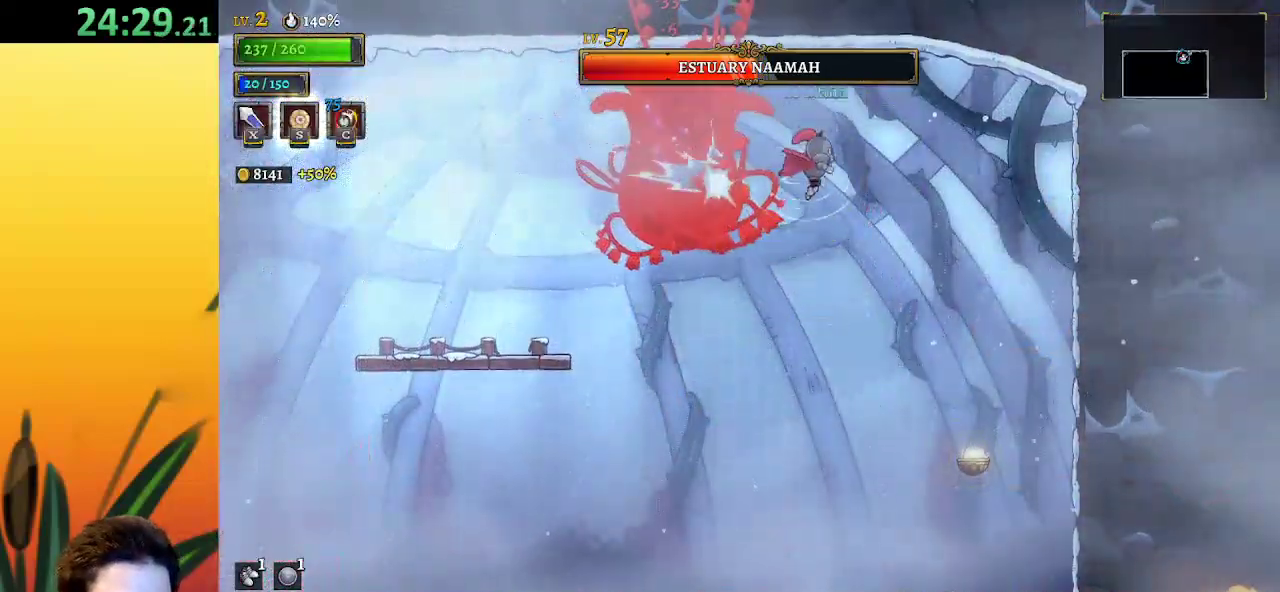
{"keys": ["down", "right"], "events": [[17, "z", "up"], [117, "down", "up"], [200, "left", "down"], [250, "right", "up"], [300, "x", "down"], [350, "left", "up"], [400, "right", "down"], [400, "x", "up"], [500, "down", "down"]]}
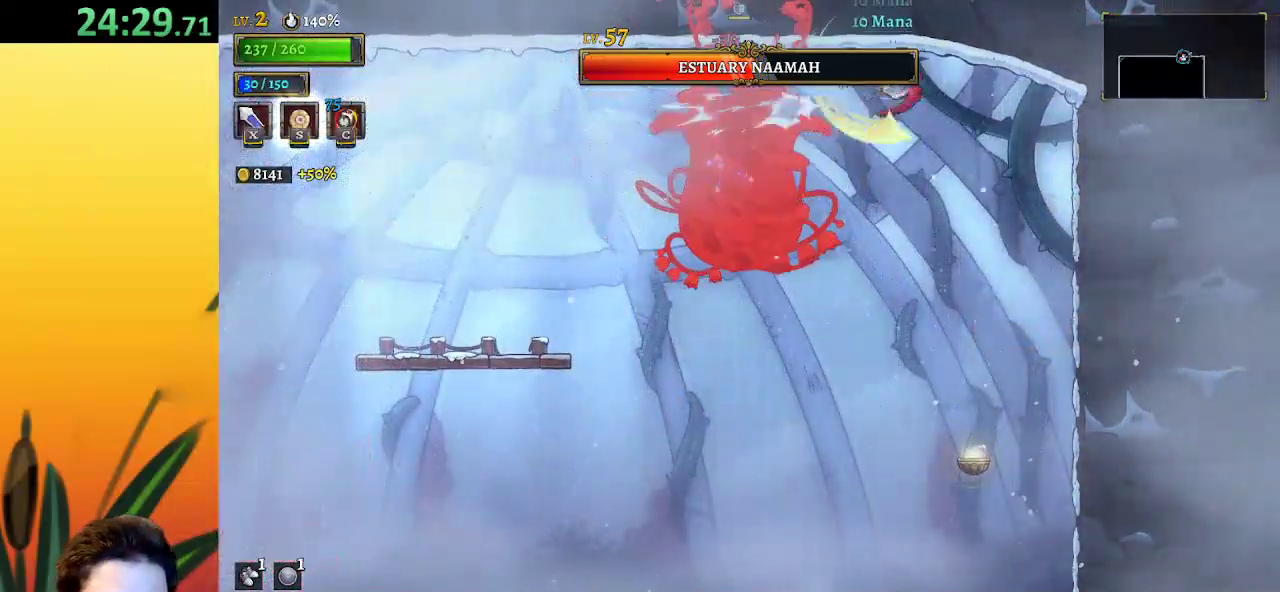
{"keys": ["down", "right"], "events": [[183, "left", "down"], [233, "down", "up"], [283, "right", "up"], [283, "x", "down"], [367, "left", "up"], [417, "right", "down"], [417, "x", "up"], [467, "down", "down"]]}
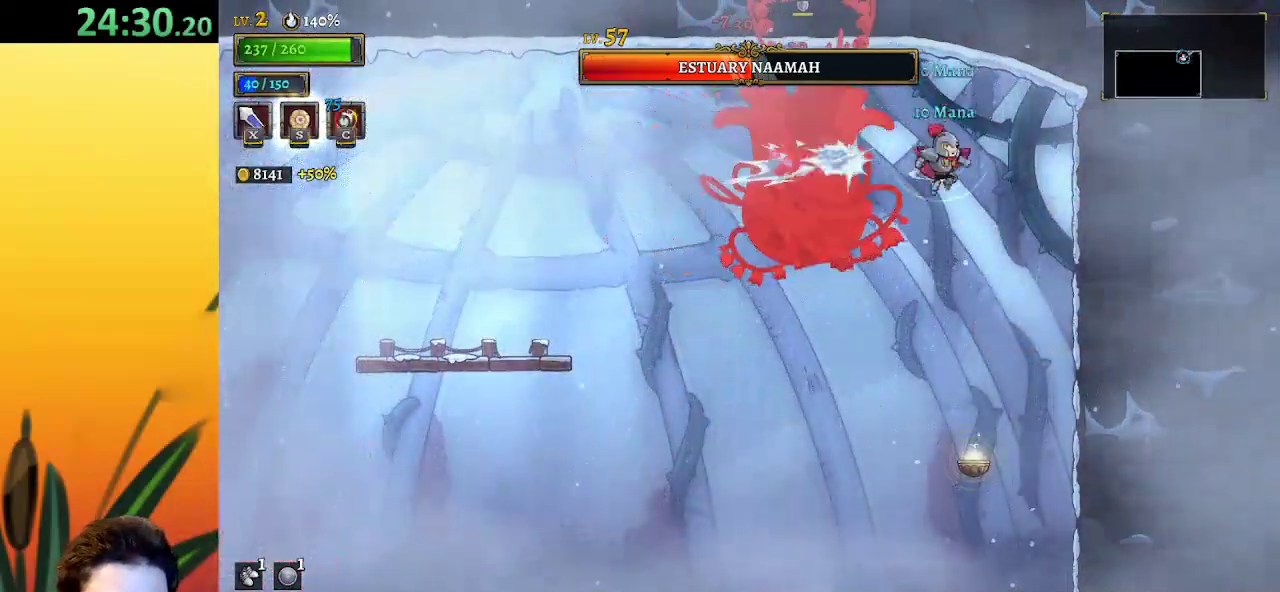
{"keys": ["right"], "events": [[150, "down", "up"], [250, "left", "down"], [250, "right", "up"], [300, "x", "down"], [350, "left", "up"], [383, "x", "up"], [433, "right", "down"]]}
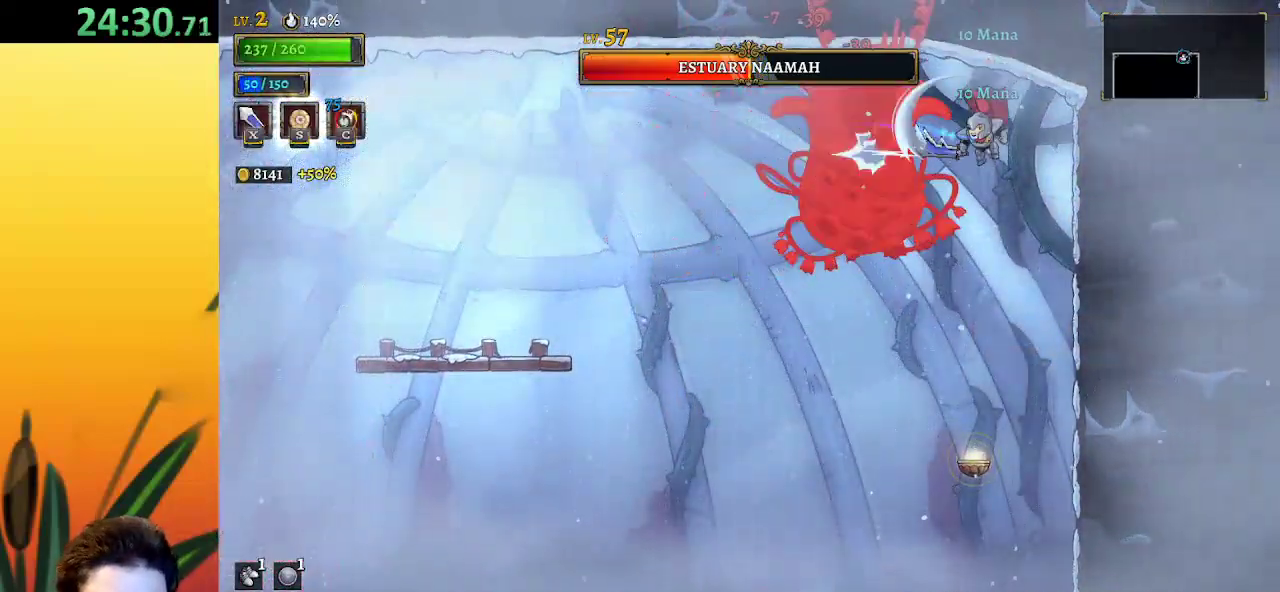
{"keys": ["right"], "events": [[33, "down", "down"], [167, "left", "down"], [167, "right", "up"], [217, "down", "up"], [267, "left", "up"], [317, "x", "down"], [350, "right", "down"], [400, "x", "up"]]}
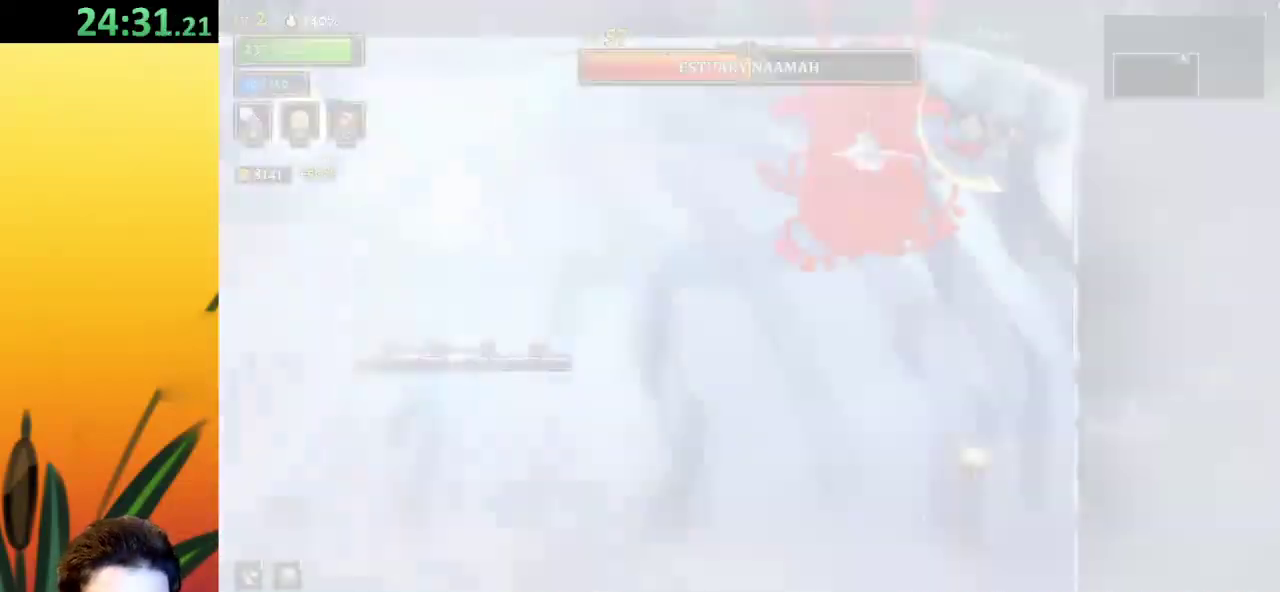
{"keys": [], "events": [[417, "right", "up"]]}
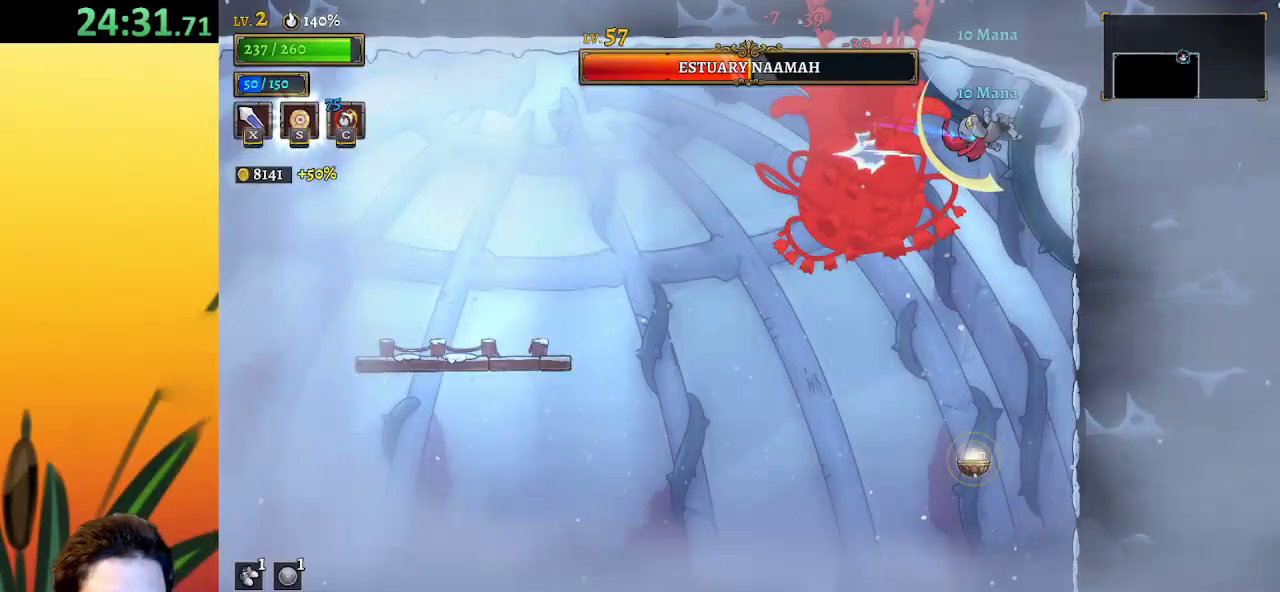
{"keys": ["left", "x"], "events": [[250, "right", "down"], [433, "left", "down"], [467, "right", "up"], [467, "x", "down"]]}
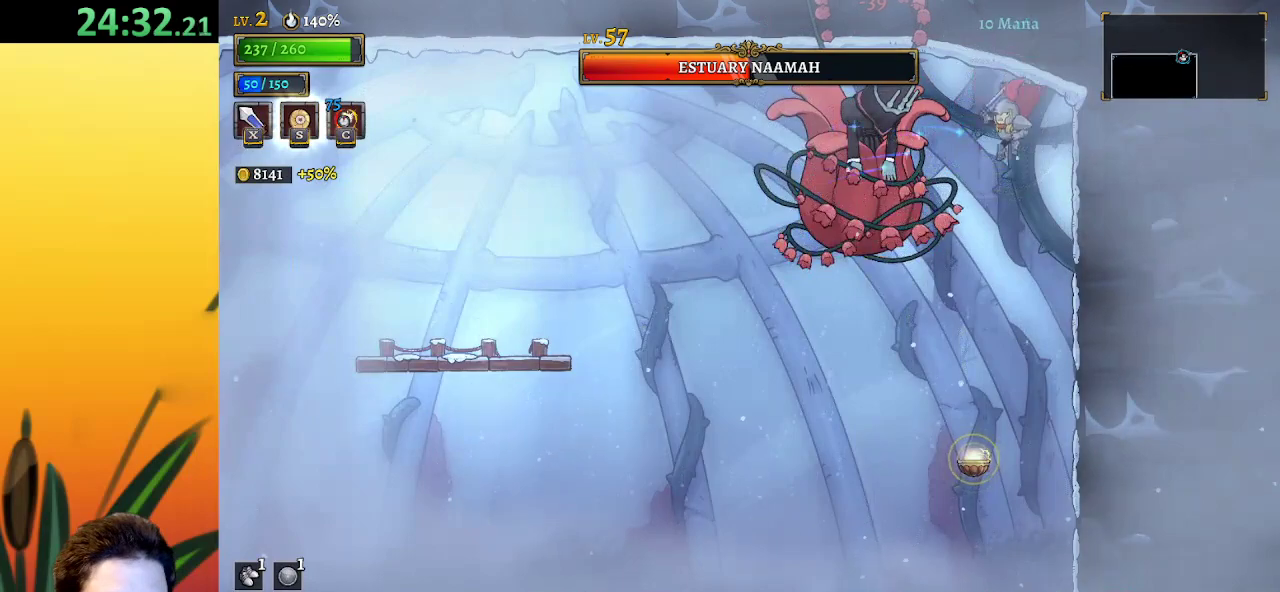
{"keys": ["left", "x"], "events": [[17, "x", "up"], [67, "down", "down"], [117, "left", "up"], [167, "right", "down"], [200, "down", "up"], [400, "left", "down"], [400, "right", "up"], [450, "x", "down"]]}
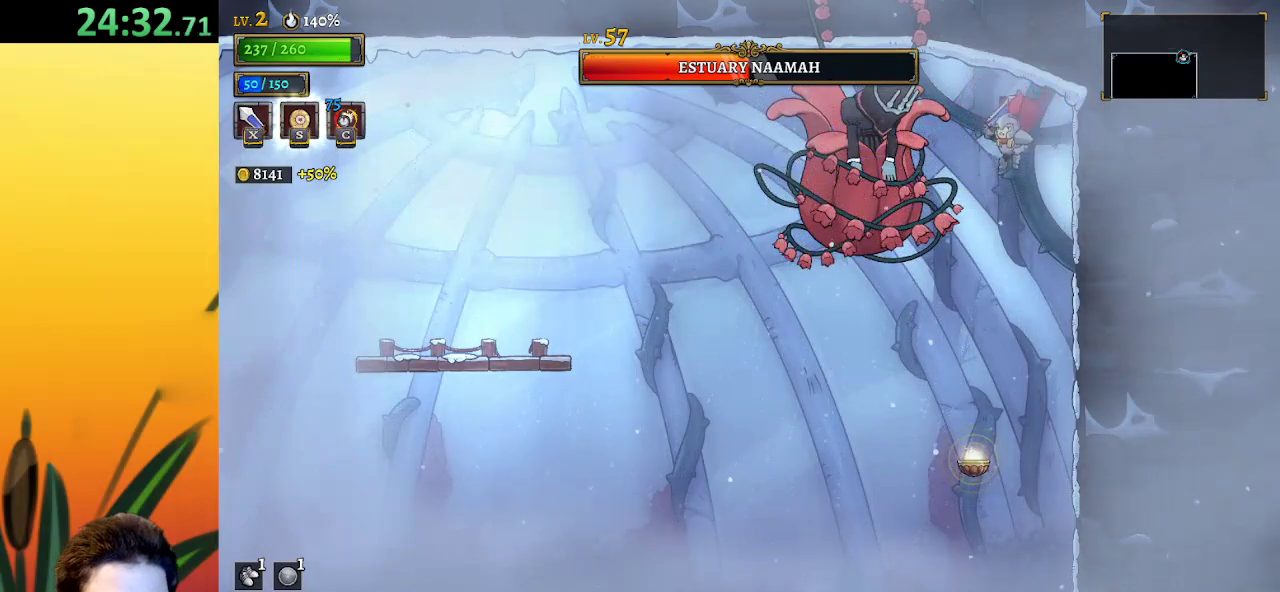
{"keys": ["left", "x"], "events": [[50, "x", "up"], [117, "down", "down"], [117, "left", "up"], [250, "right", "down"], [300, "down", "up"], [350, "right", "up"], [433, "x", "down"], [483, "left", "down"]]}
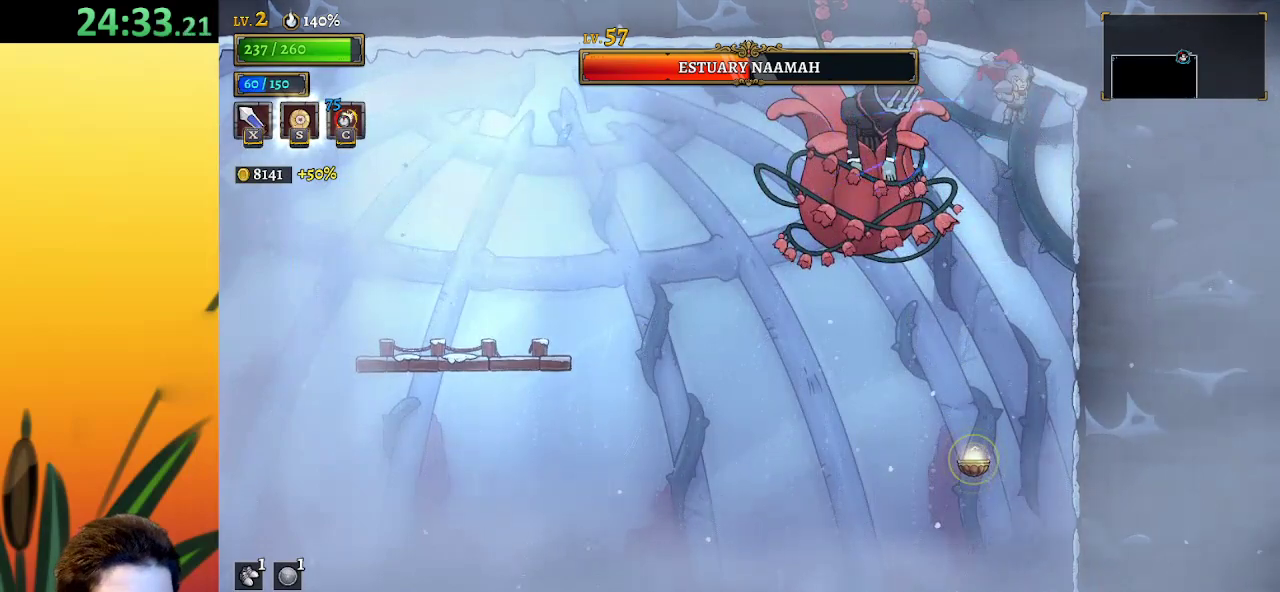
{"keys": ["z"], "events": [[33, "x", "up"], [133, "left", "up"], [367, "x", "down"], [450, "z", "down"], [500, "x", "up"]]}
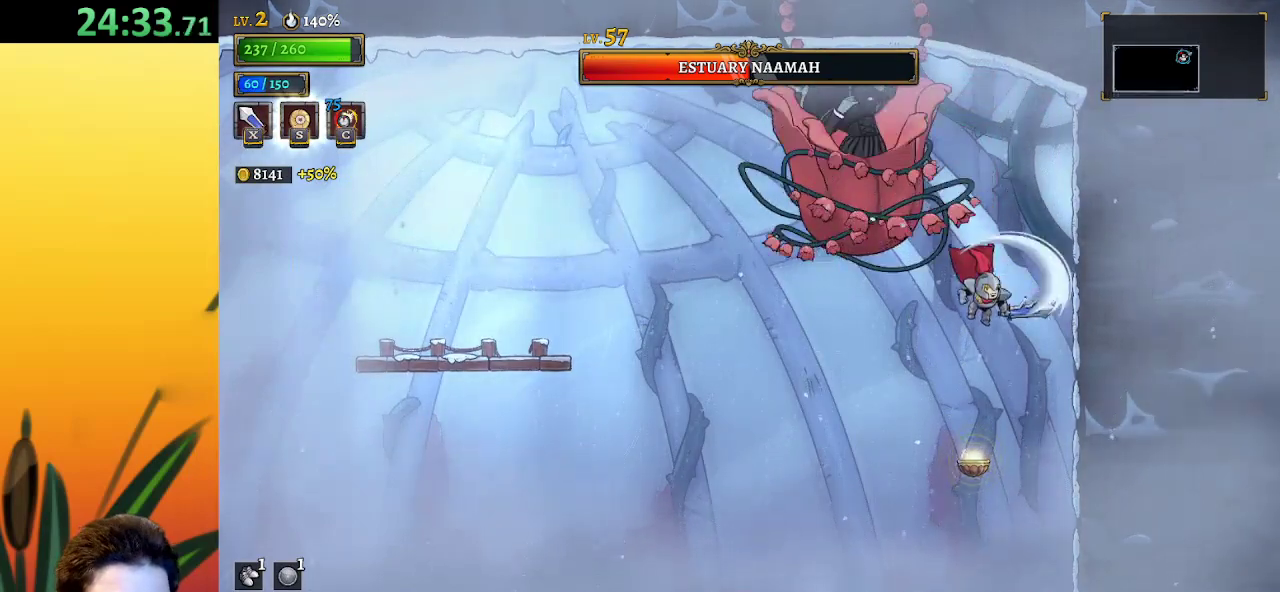
{"keys": ["left"], "events": [[50, "z", "up"], [100, "right", "down"], [133, "right", "up"], [417, "left", "down"]]}